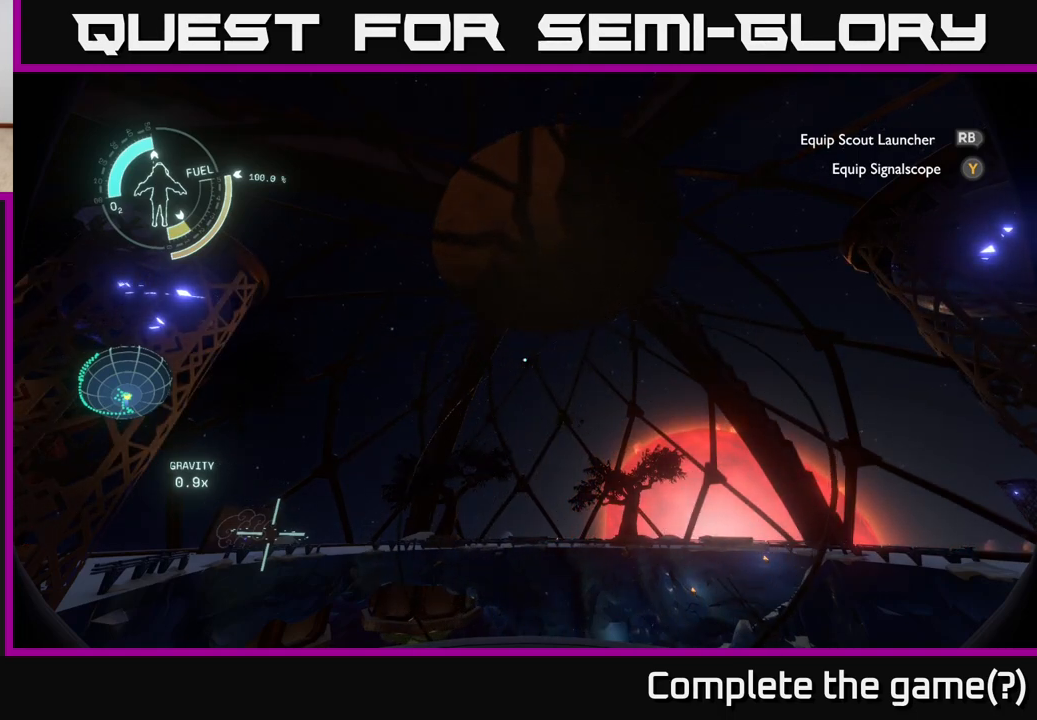
Gameplay with a controller (Xbox layout); each line is a JSON object with the inputs held at the frame after it. "events" lists button and stick changes between this image and that frame as [ms after this image, input, new state], when the widget could be followed in between.
{"buttons": [], "left_stick": "down", "right_stick": "center", "events": [[267, "left_stick", "down"]]}
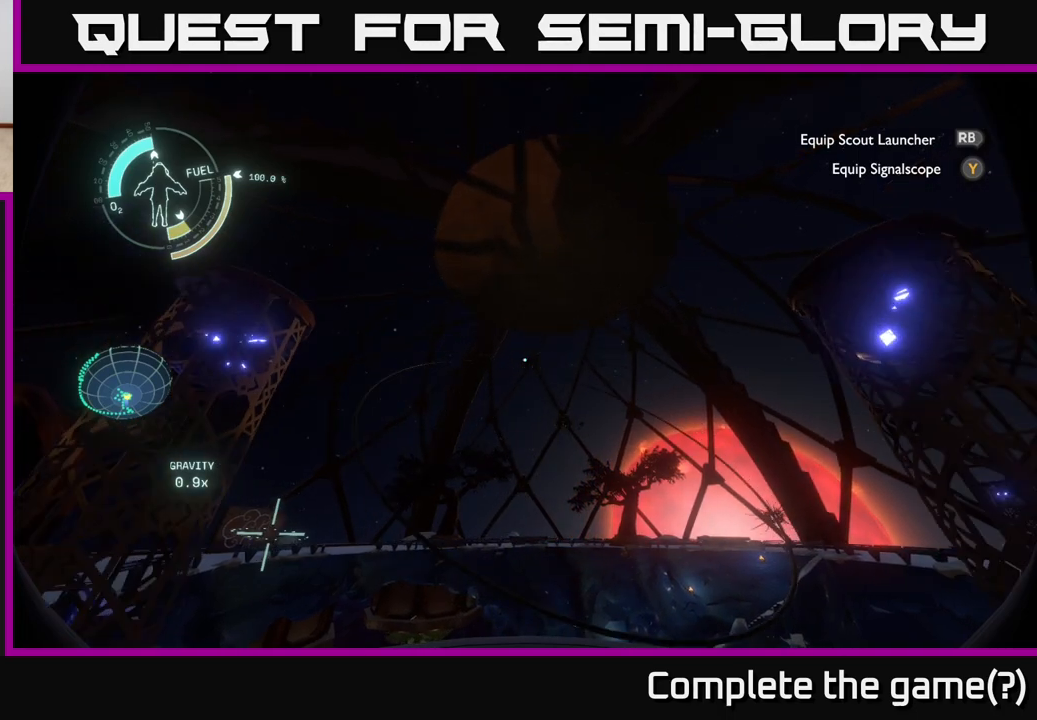
{"buttons": [], "left_stick": "center", "right_stick": "center", "events": [[117, "left_stick", "center"], [150, "right_stick", "down"], [350, "right_stick", "center"]]}
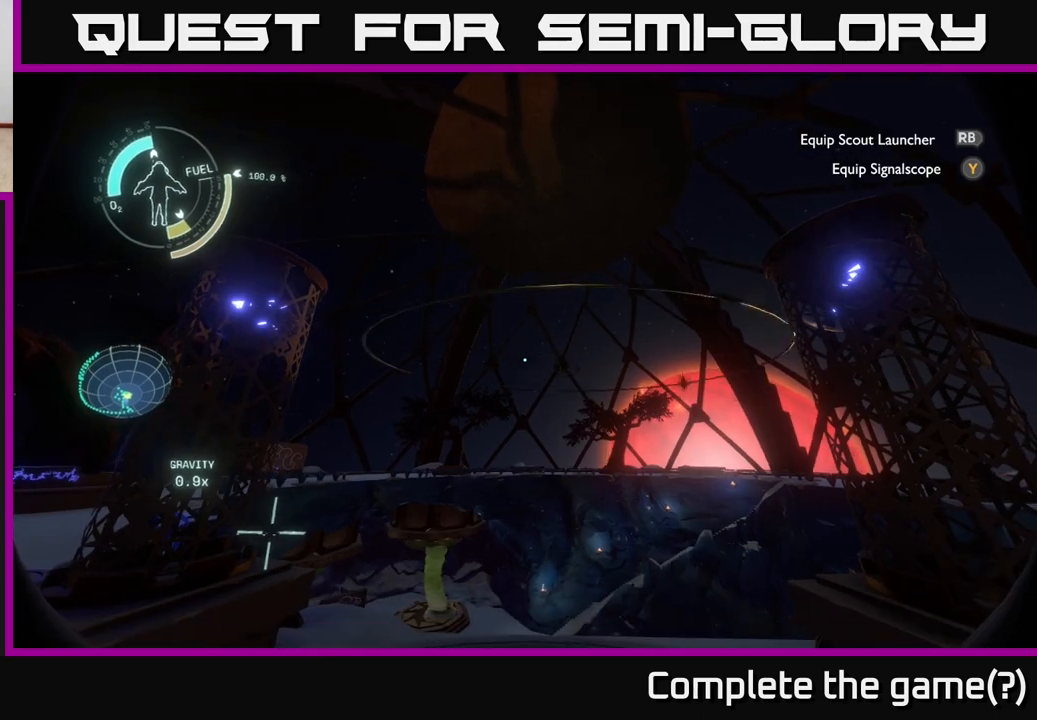
{"buttons": [], "left_stick": "center", "right_stick": "center", "events": []}
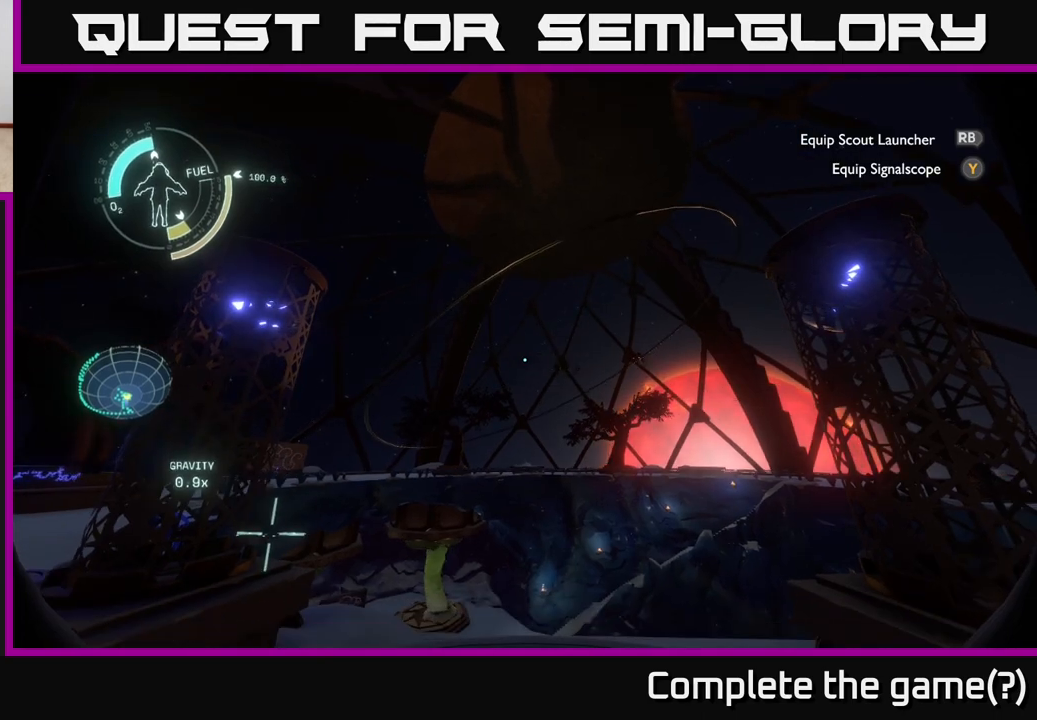
{"buttons": [], "left_stick": "center", "right_stick": "center", "events": []}
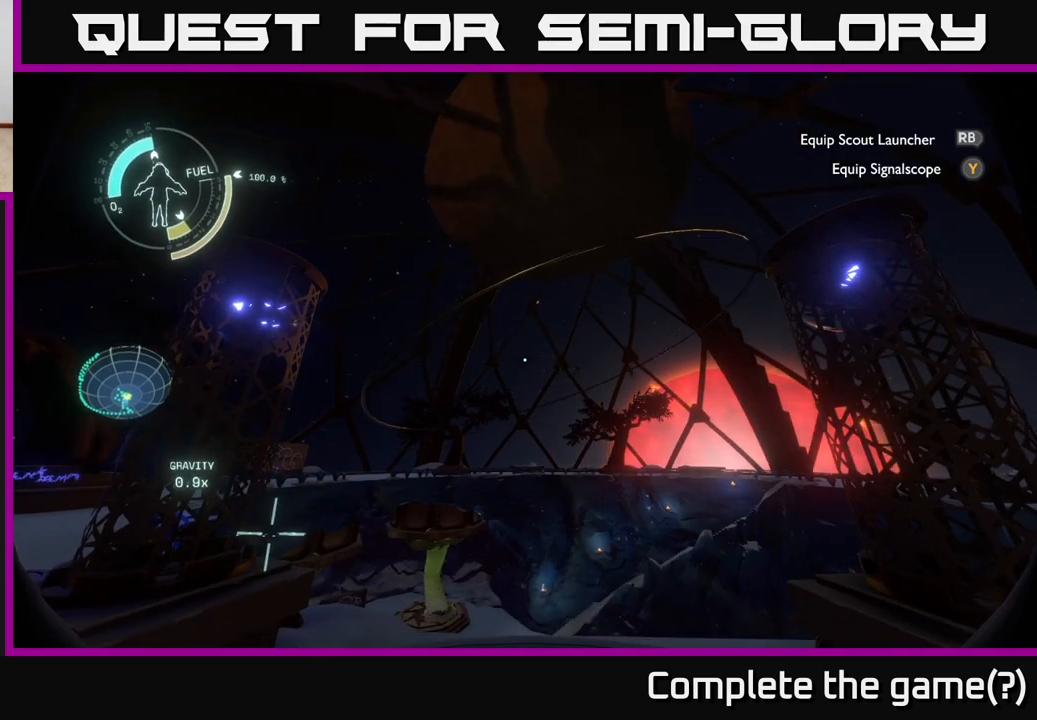
{"buttons": [], "left_stick": "center", "right_stick": "center", "events": []}
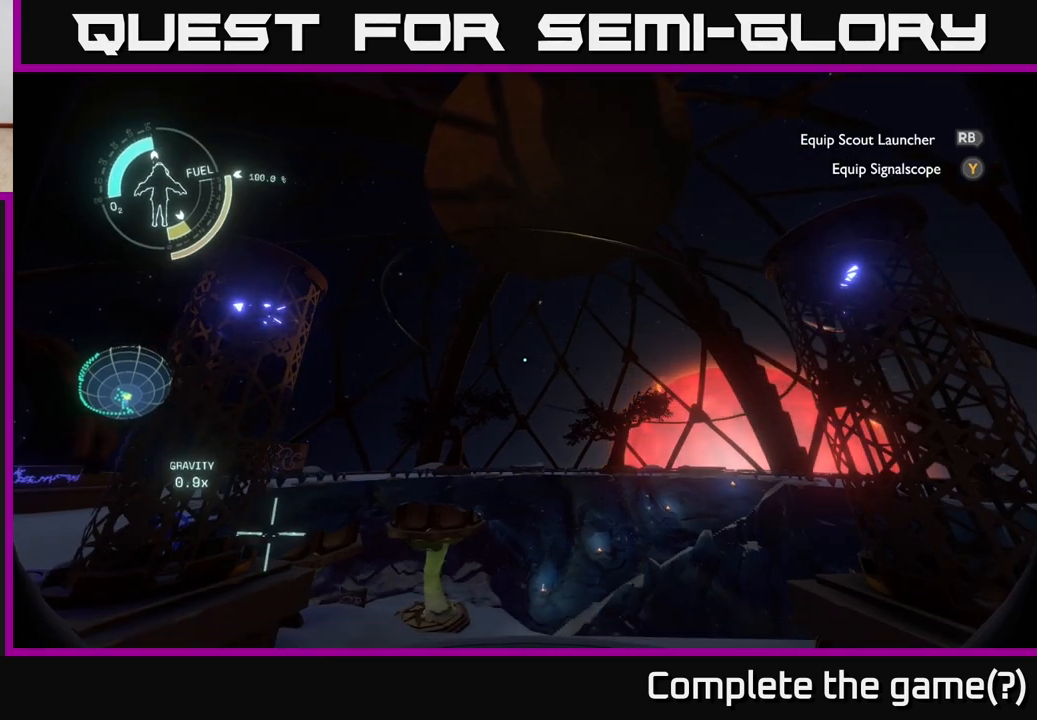
{"buttons": [], "left_stick": "center", "right_stick": "center", "events": []}
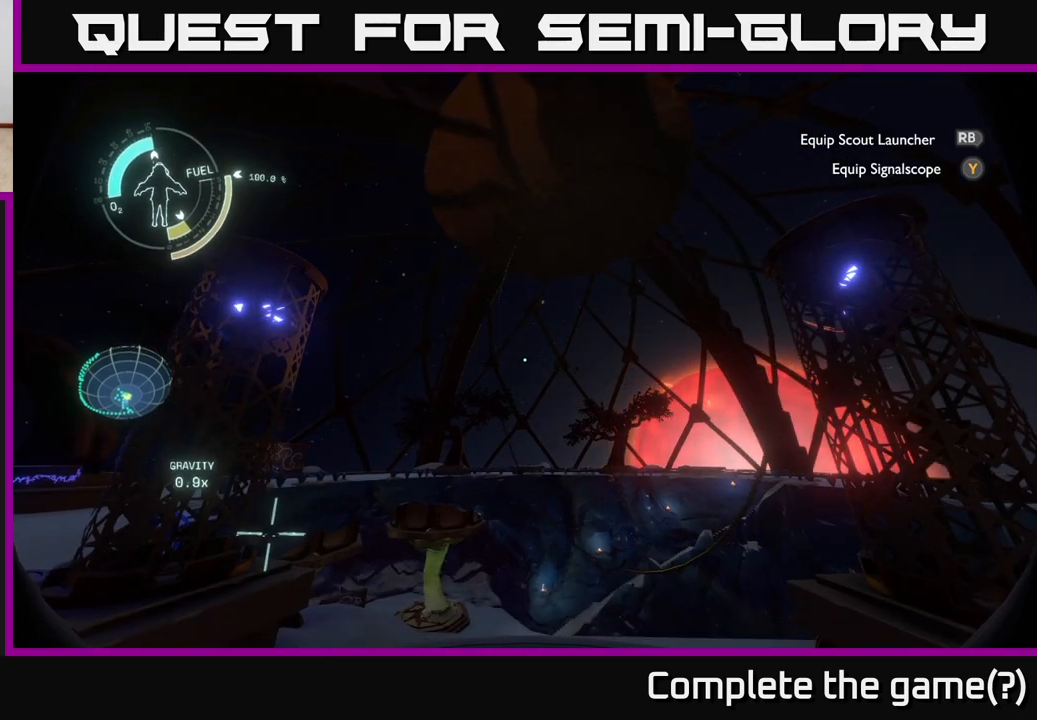
{"buttons": [], "left_stick": "center", "right_stick": "center", "events": []}
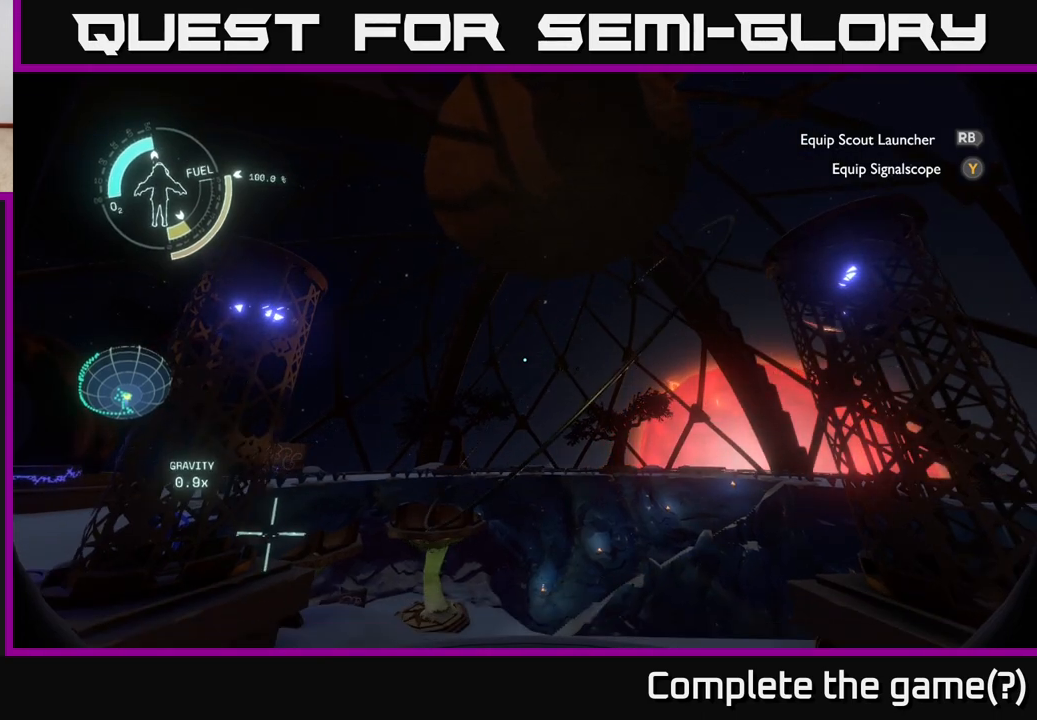
{"buttons": [], "left_stick": "center", "right_stick": "center", "events": [[17, "left_stick", "right"], [233, "left_stick", "up-right"], [367, "left_stick", "center"]]}
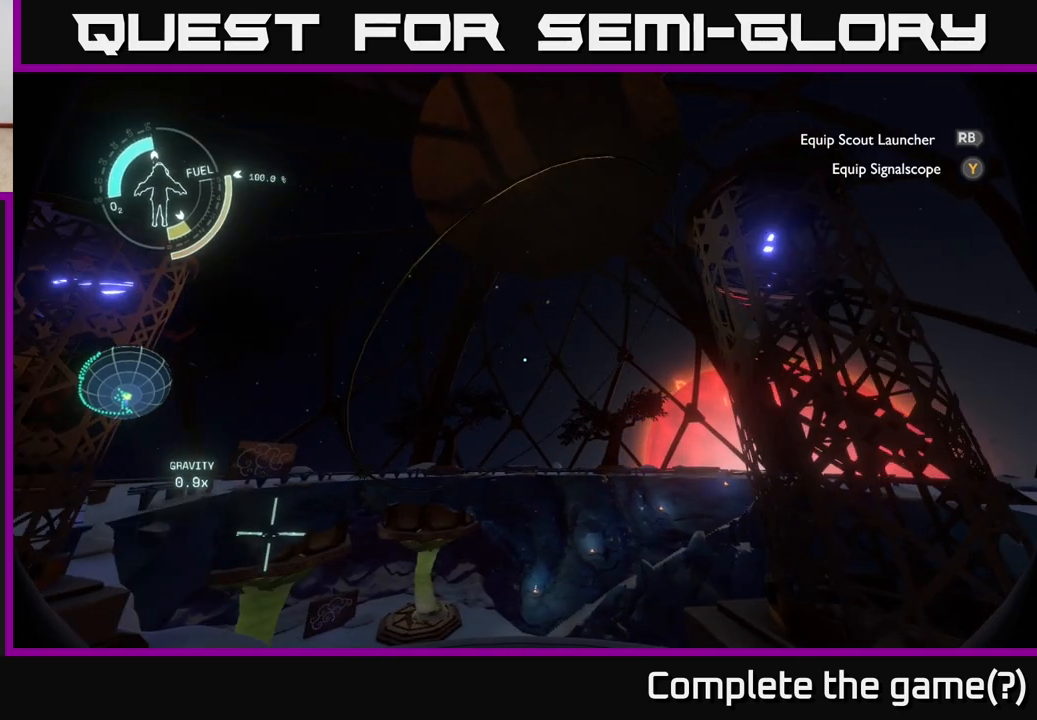
{"buttons": [], "left_stick": "up", "right_stick": "center", "events": [[417, "left_stick", "up"]]}
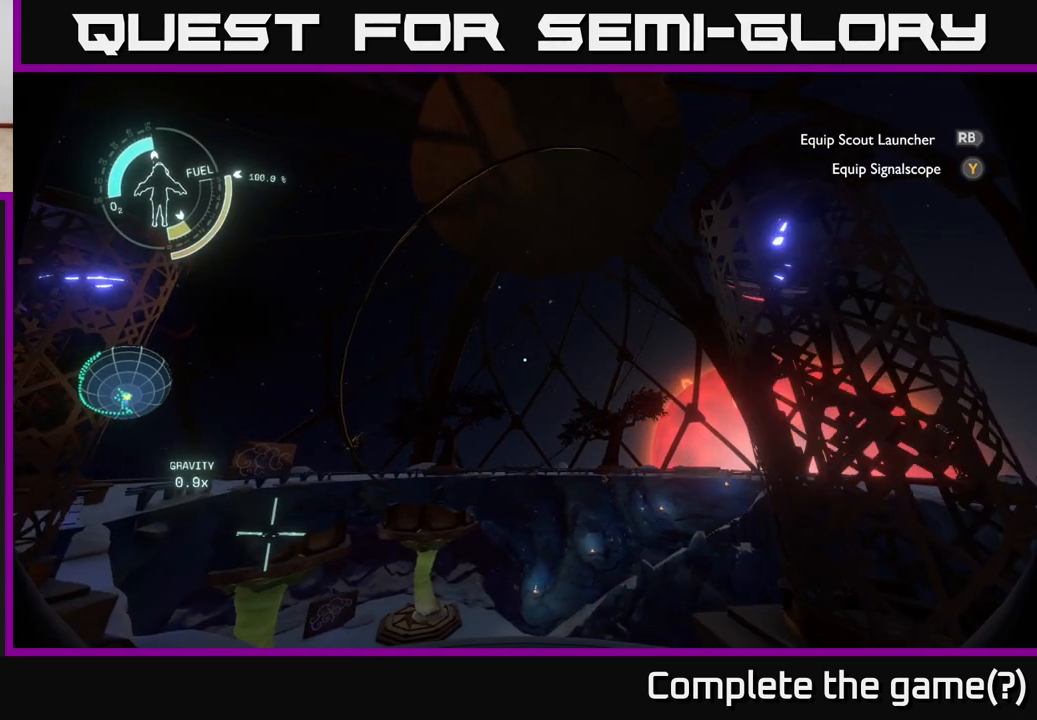
{"buttons": [], "left_stick": "center", "right_stick": "center", "events": [[200, "left_stick", "center"]]}
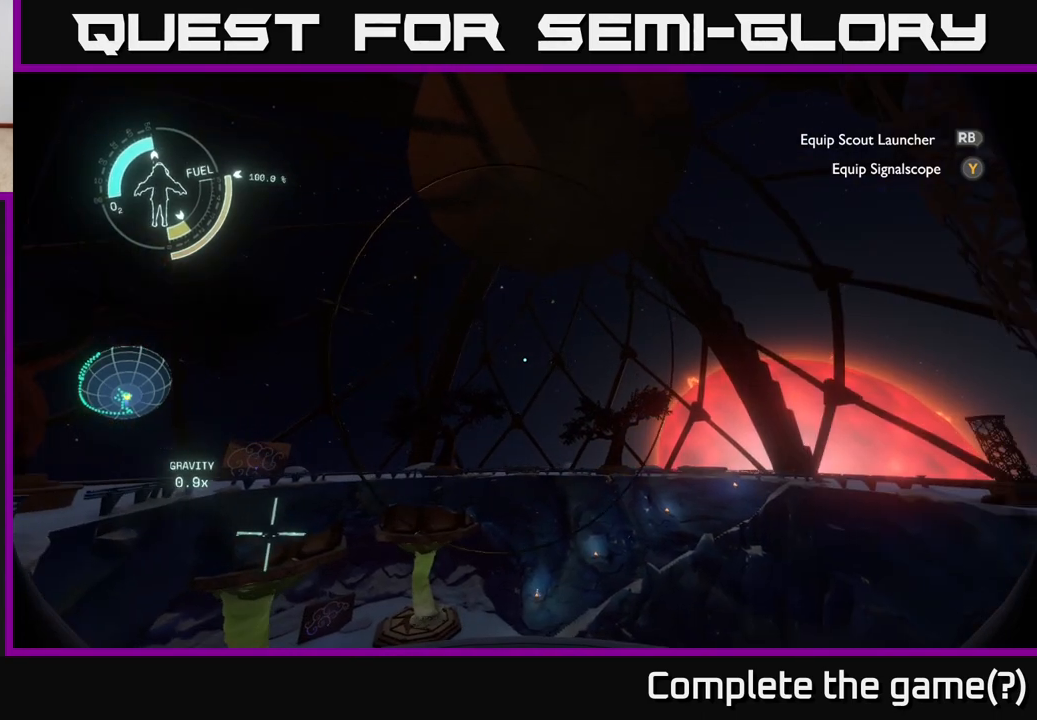
{"buttons": [], "left_stick": "center", "right_stick": "center", "events": [[17, "right_stick", "up"], [83, "right_stick", "up-right"], [233, "right_stick", "center"]]}
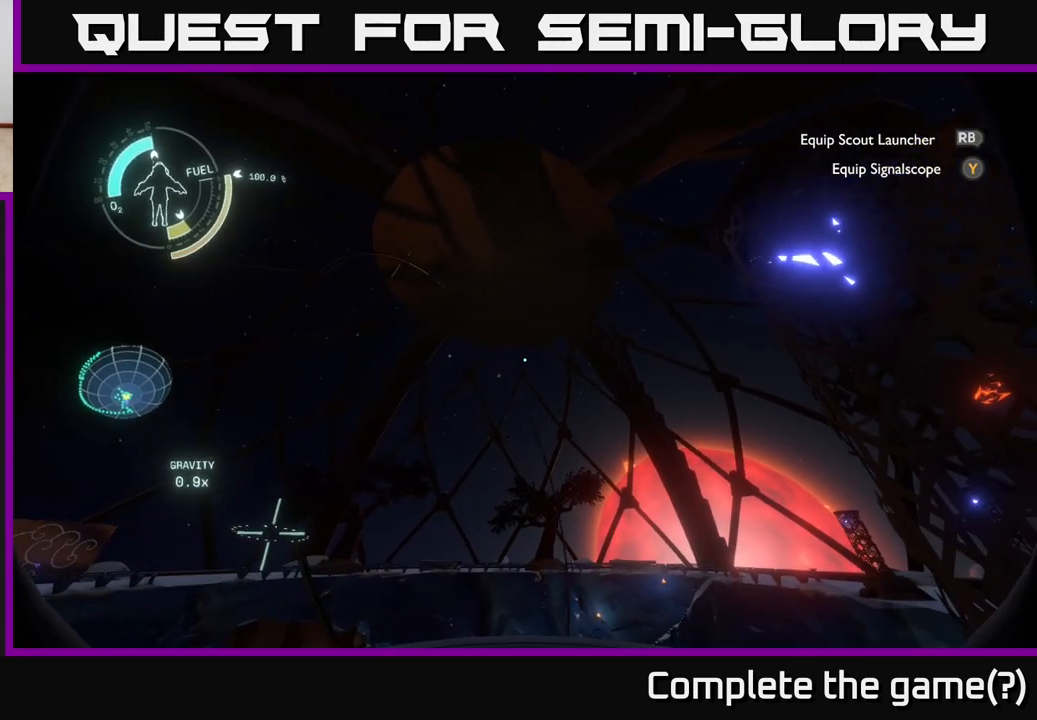
{"buttons": [], "left_stick": "center", "right_stick": "center", "events": [[50, "left_stick", "down-left"], [167, "right_stick", "up-left"], [250, "left_stick", "center"], [283, "right_stick", "center"]]}
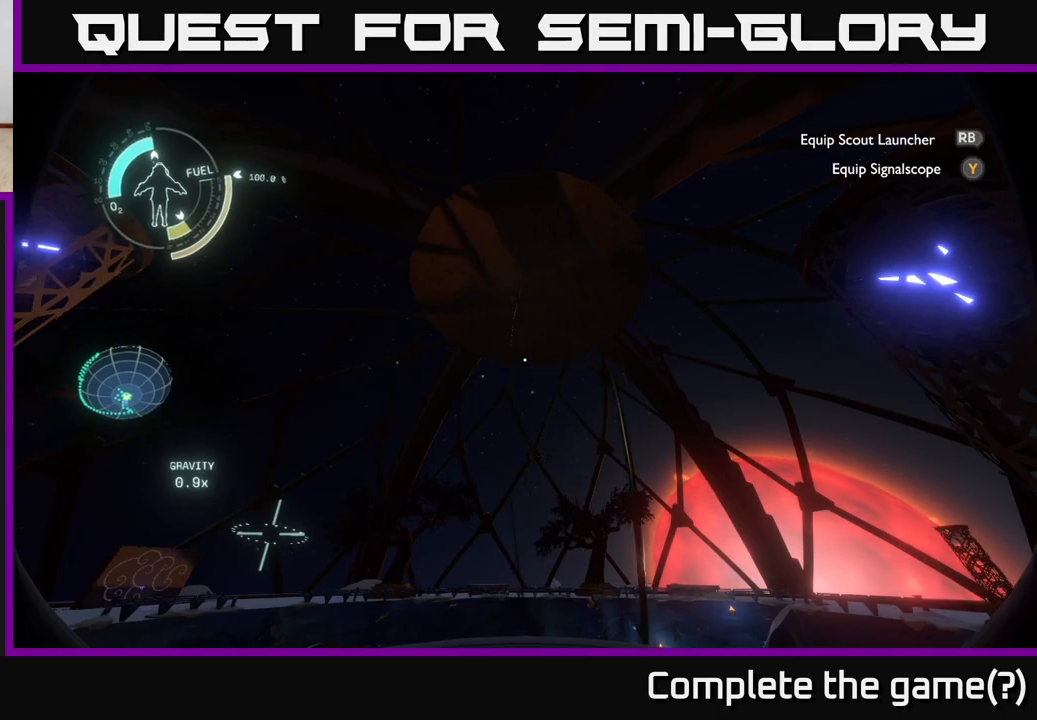
{"buttons": [], "left_stick": "down", "right_stick": "up", "events": [[433, "right_stick", "up"], [483, "left_stick", "down"]]}
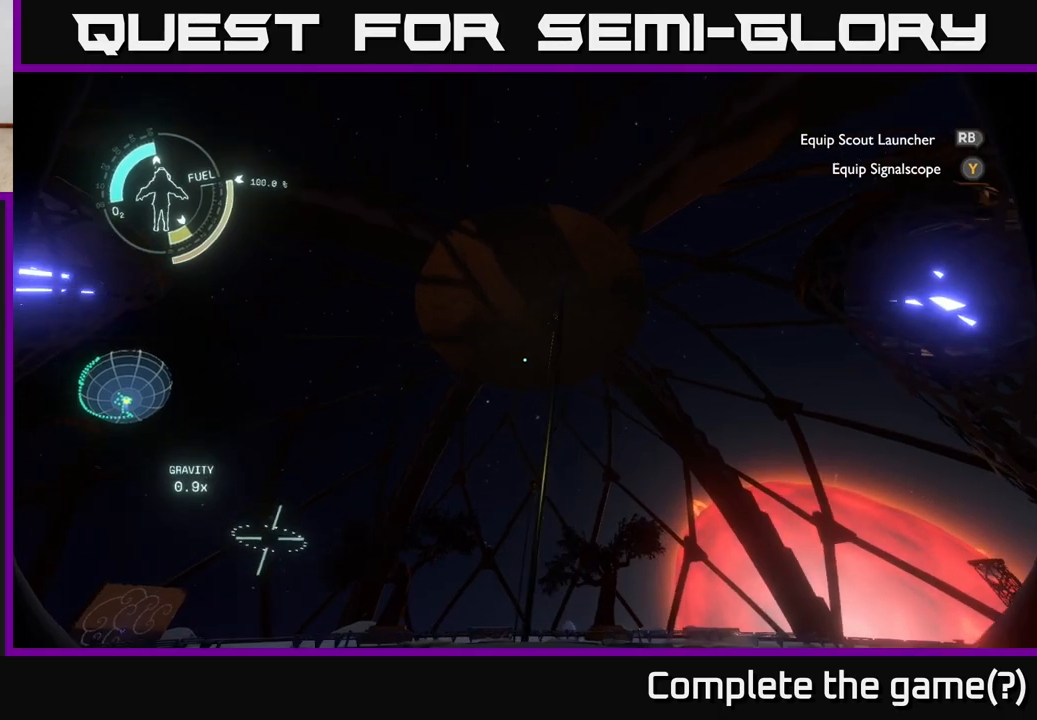
{"buttons": [], "left_stick": "down", "right_stick": "down", "events": [[100, "right_stick", "center"], [183, "left_stick", "center"], [367, "left_stick", "down"], [400, "right_stick", "down"]]}
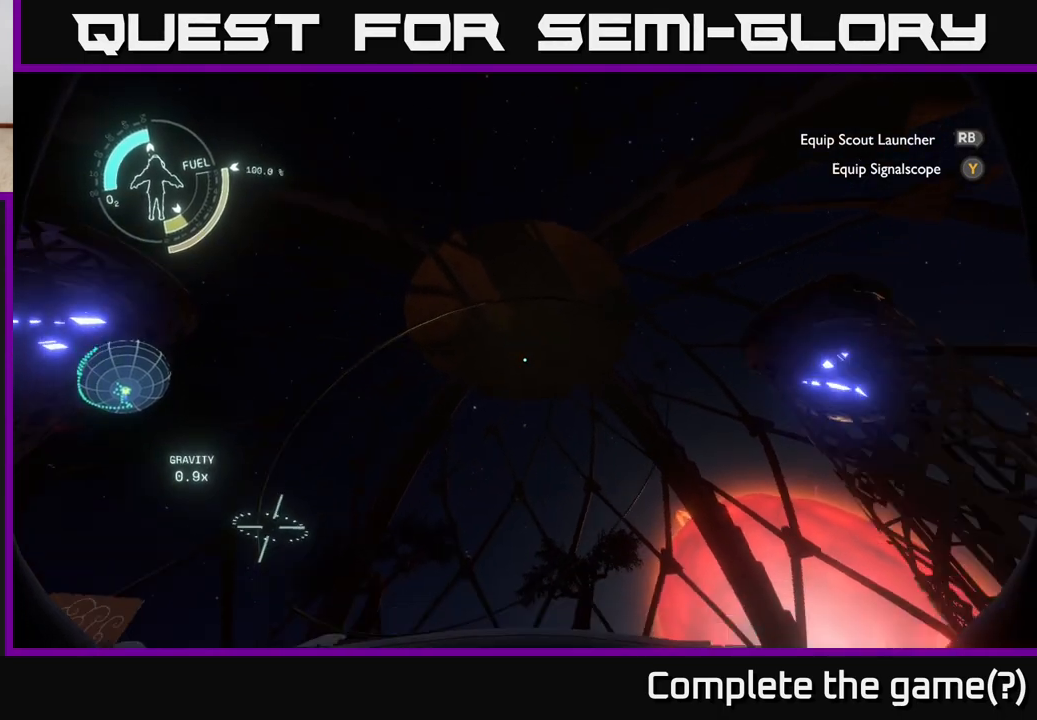
{"buttons": [], "left_stick": "center", "right_stick": "center", "events": [[233, "right_stick", "center"], [333, "left_stick", "center"]]}
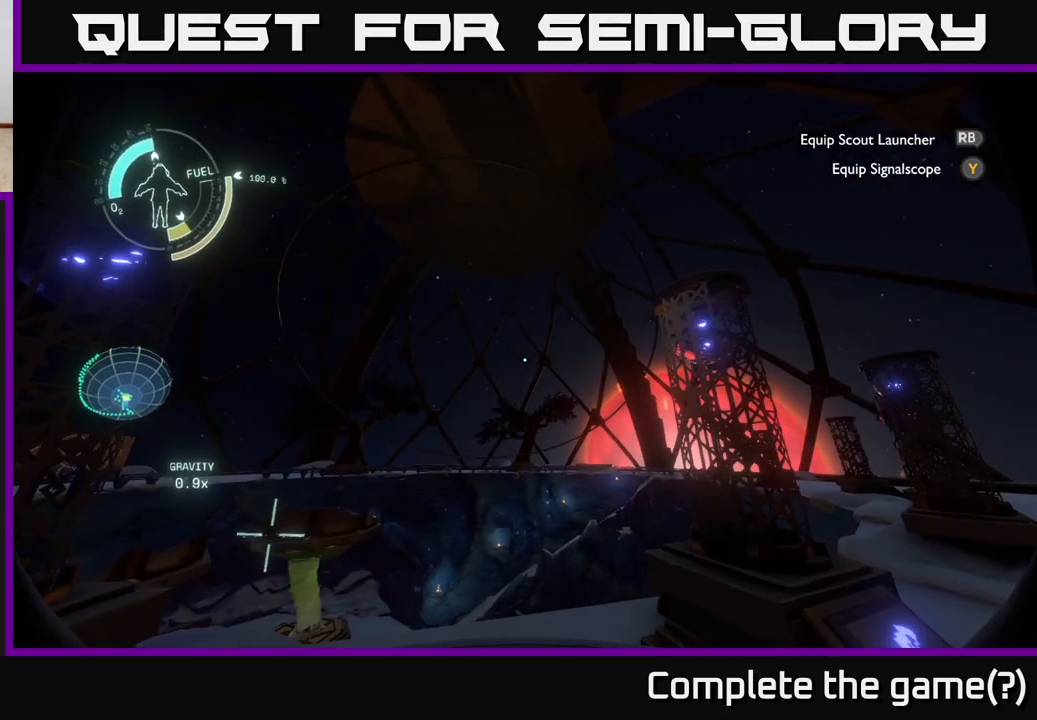
{"buttons": [], "left_stick": "center", "right_stick": "center", "events": []}
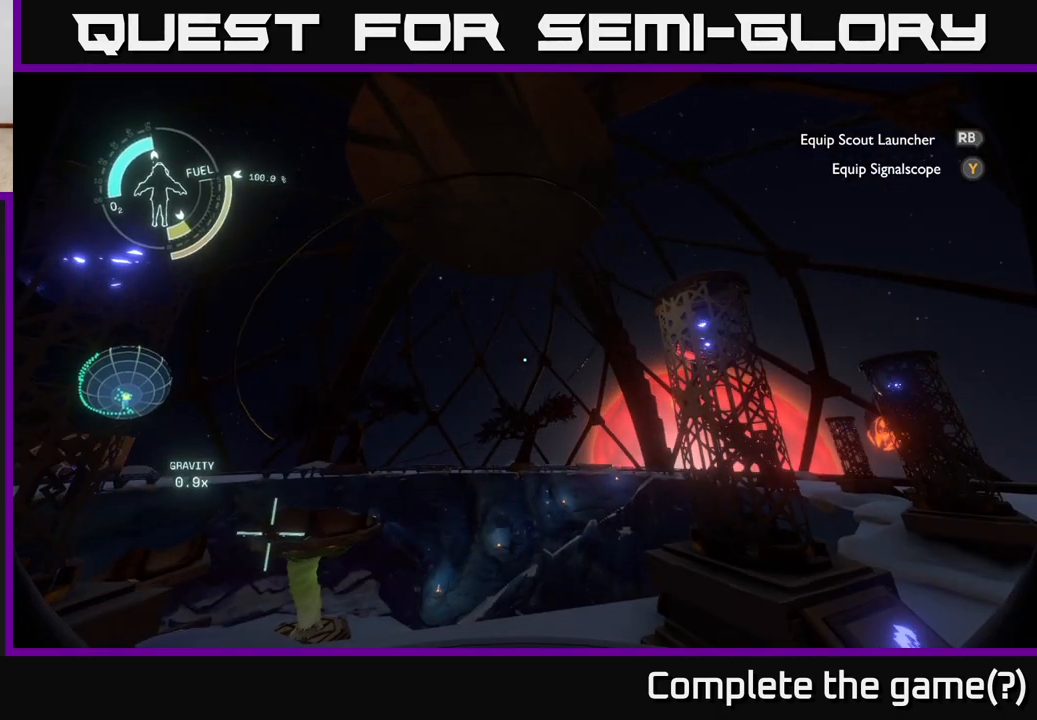
{"buttons": [], "left_stick": "center", "right_stick": "left", "events": [[350, "right_stick", "left"]]}
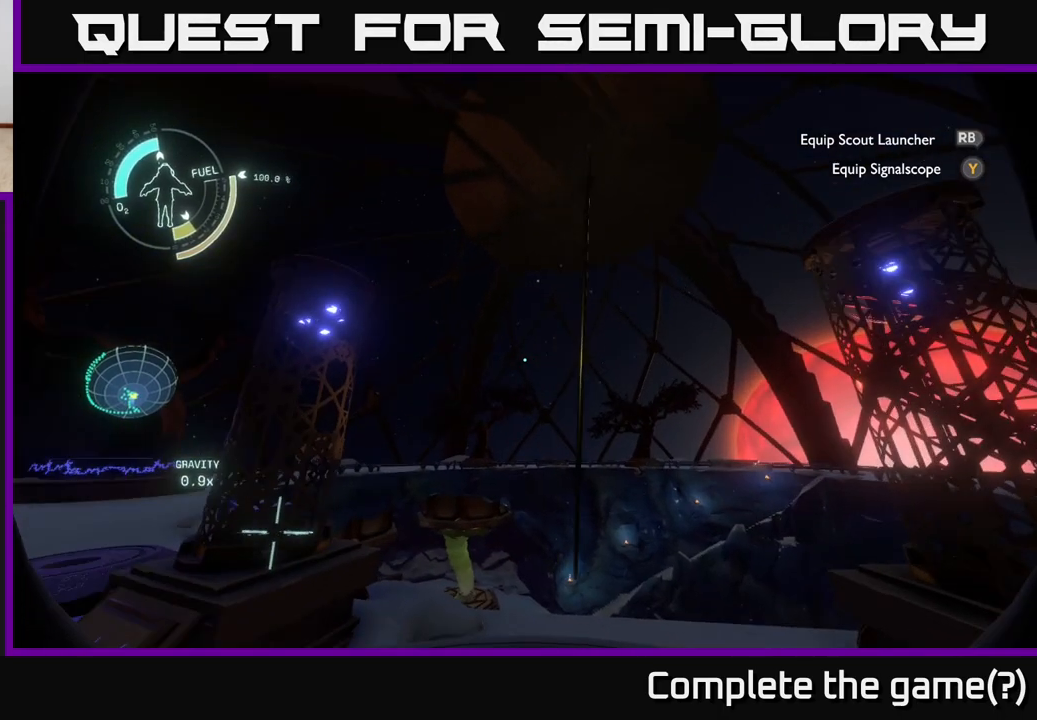
{"buttons": [], "left_stick": "center", "right_stick": "right", "events": [[117, "right_stick", "center"], [483, "right_stick", "right"]]}
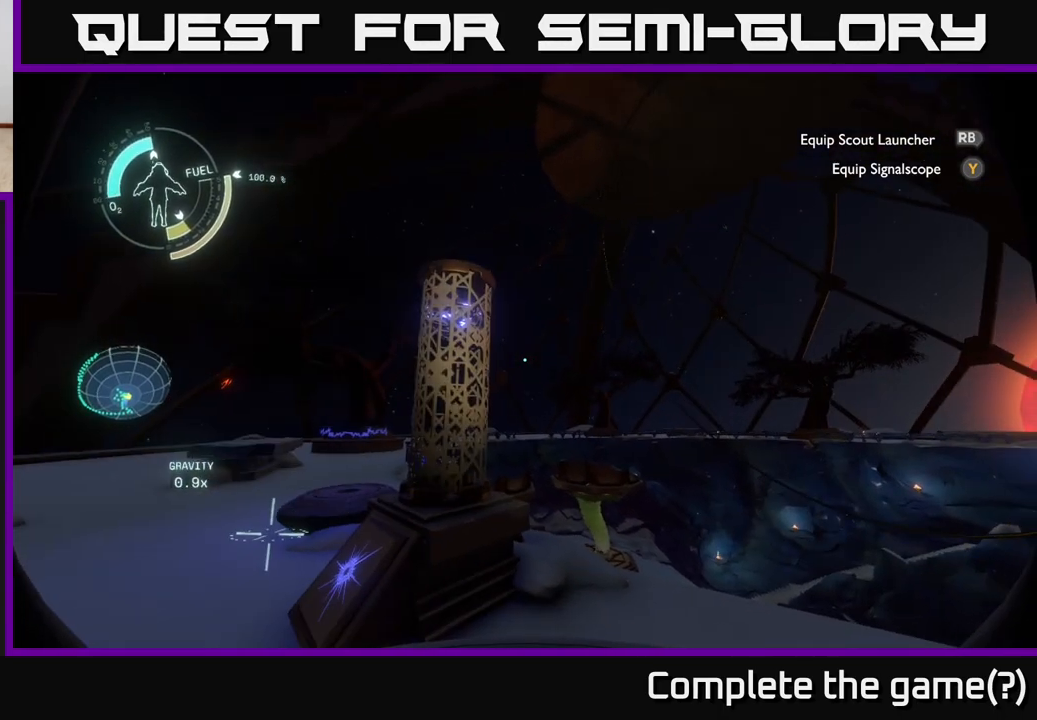
{"buttons": [], "left_stick": "center", "right_stick": "center", "events": [[267, "right_stick", "center"]]}
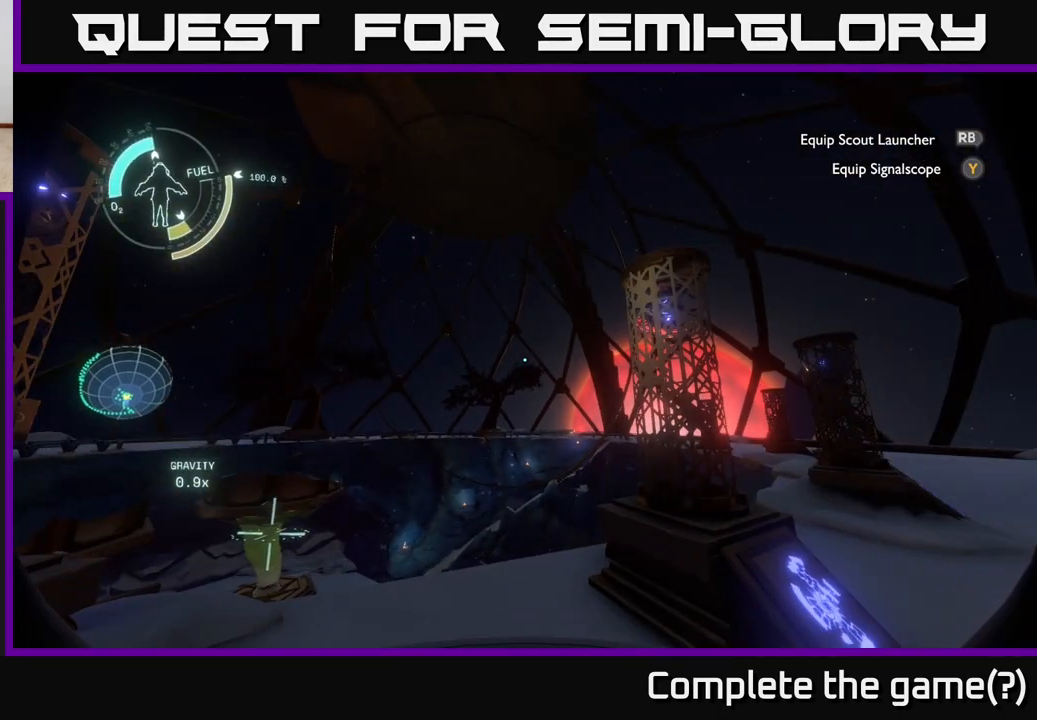
{"buttons": [], "left_stick": "left", "right_stick": "left", "events": [[350, "right_stick", "left"], [417, "left_stick", "left"]]}
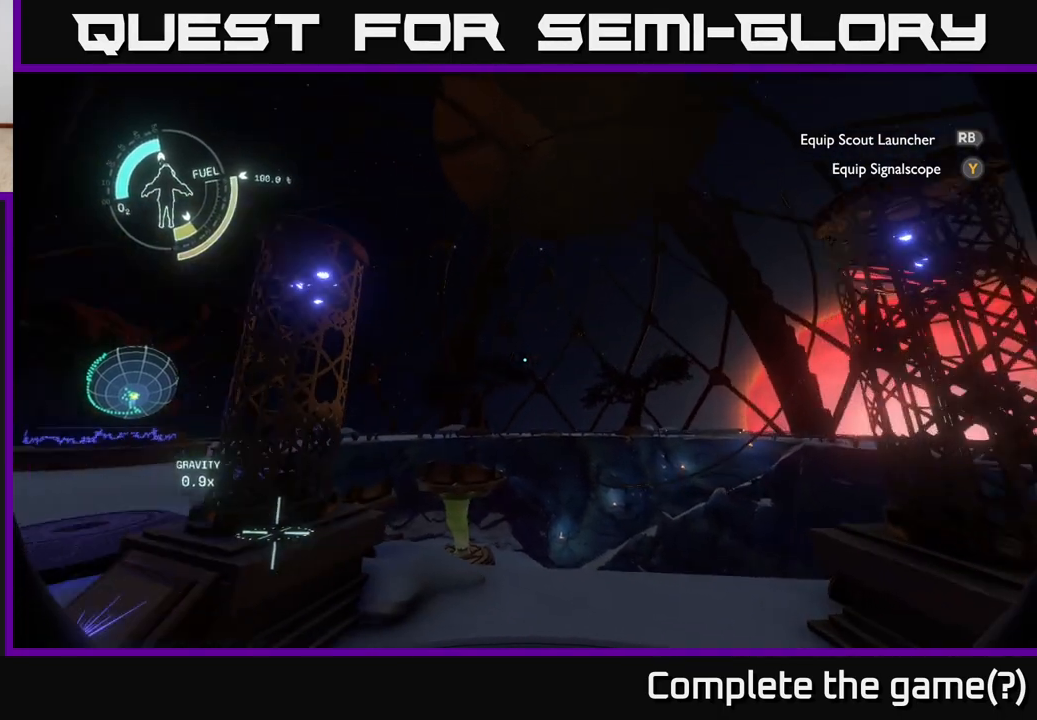
{"buttons": [], "left_stick": "center", "right_stick": "up", "events": [[67, "right_stick", "up-left"], [83, "left_stick", "up-left"], [167, "right_stick", "center"], [283, "left_stick", "center"], [350, "right_stick", "up"]]}
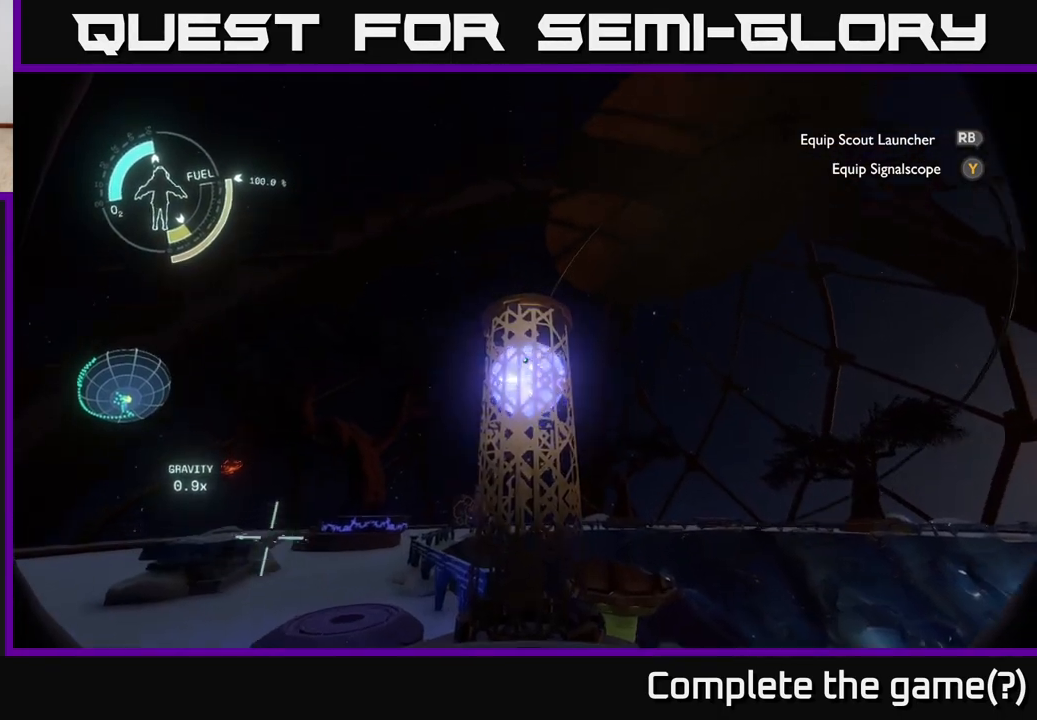
{"buttons": [], "left_stick": "center", "right_stick": "down", "events": [[50, "right_stick", "down"]]}
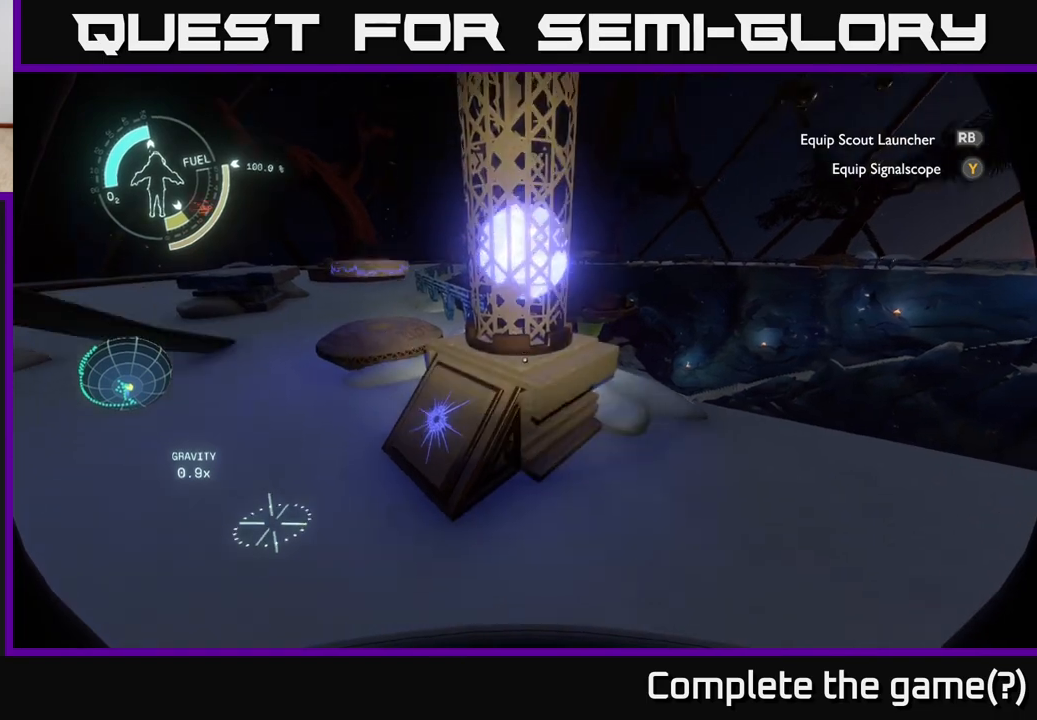
{"buttons": [], "left_stick": "center", "right_stick": "right", "events": [[117, "right_stick", "center"], [500, "right_stick", "right"]]}
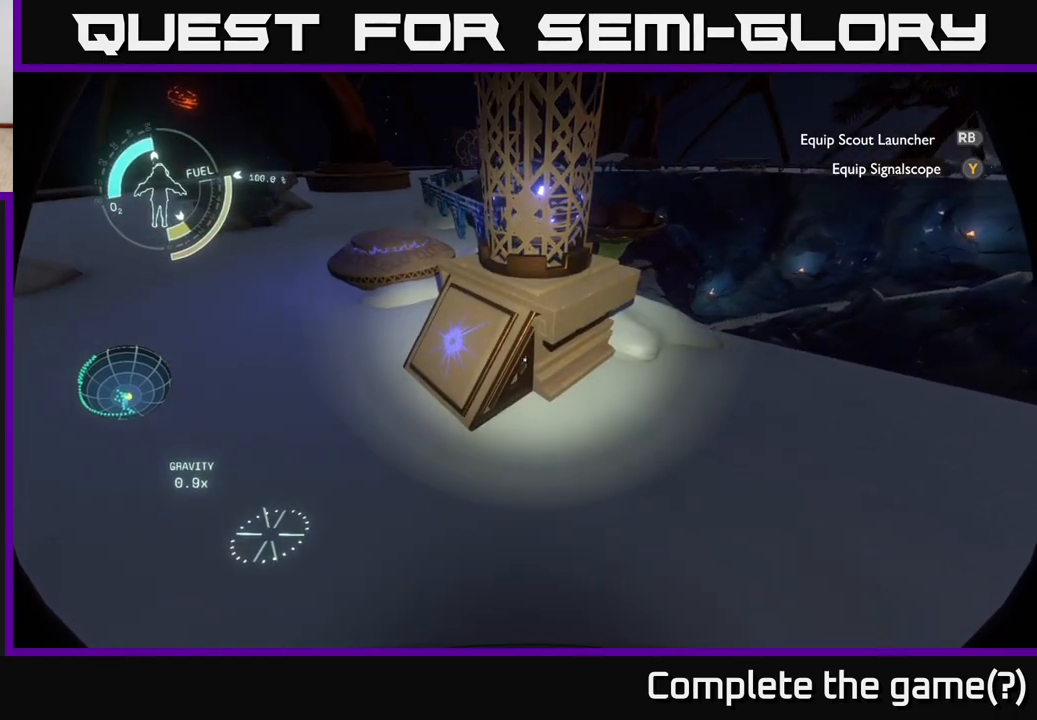
{"buttons": [], "left_stick": "right", "right_stick": "up-right", "events": [[133, "right_stick", "center"], [350, "right_stick", "up-right"], [400, "left_stick", "right"]]}
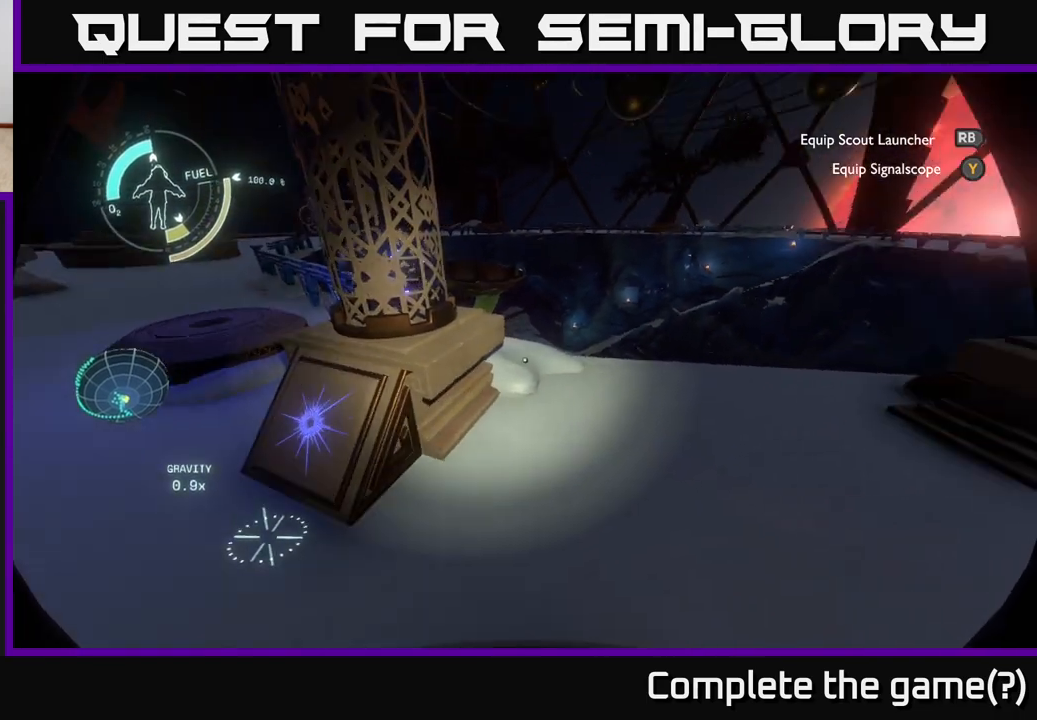
{"buttons": [], "left_stick": "center", "right_stick": "up", "events": [[133, "right_stick", "center"], [317, "left_stick", "center"], [450, "right_stick", "up"]]}
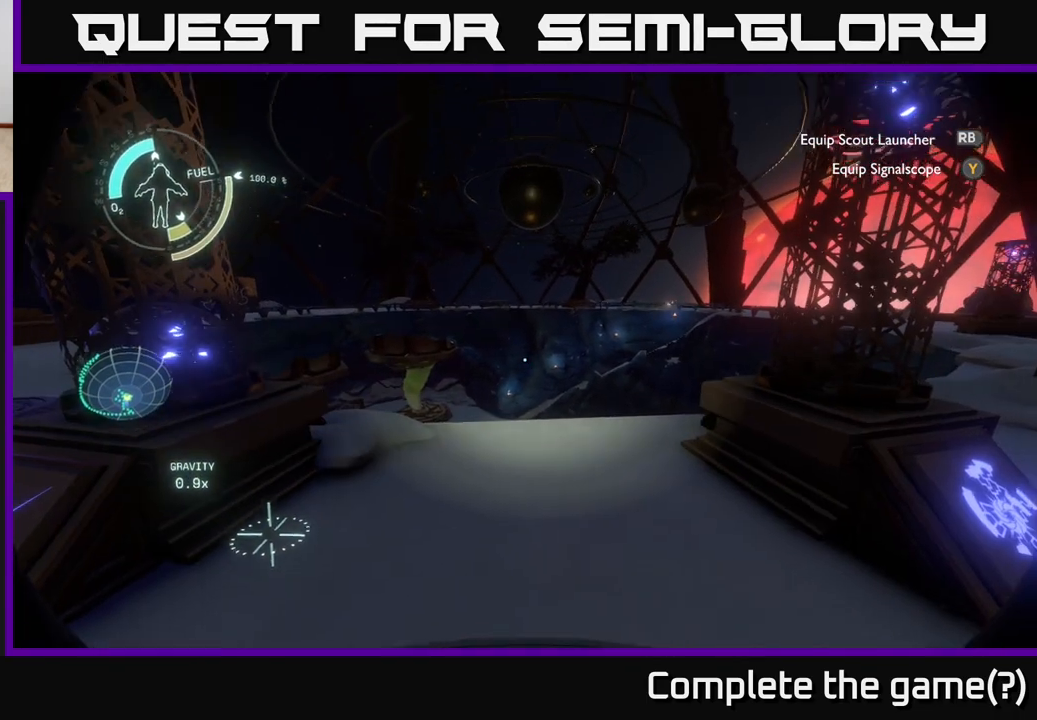
{"buttons": [], "left_stick": "center", "right_stick": "center", "events": [[150, "right_stick", "center"]]}
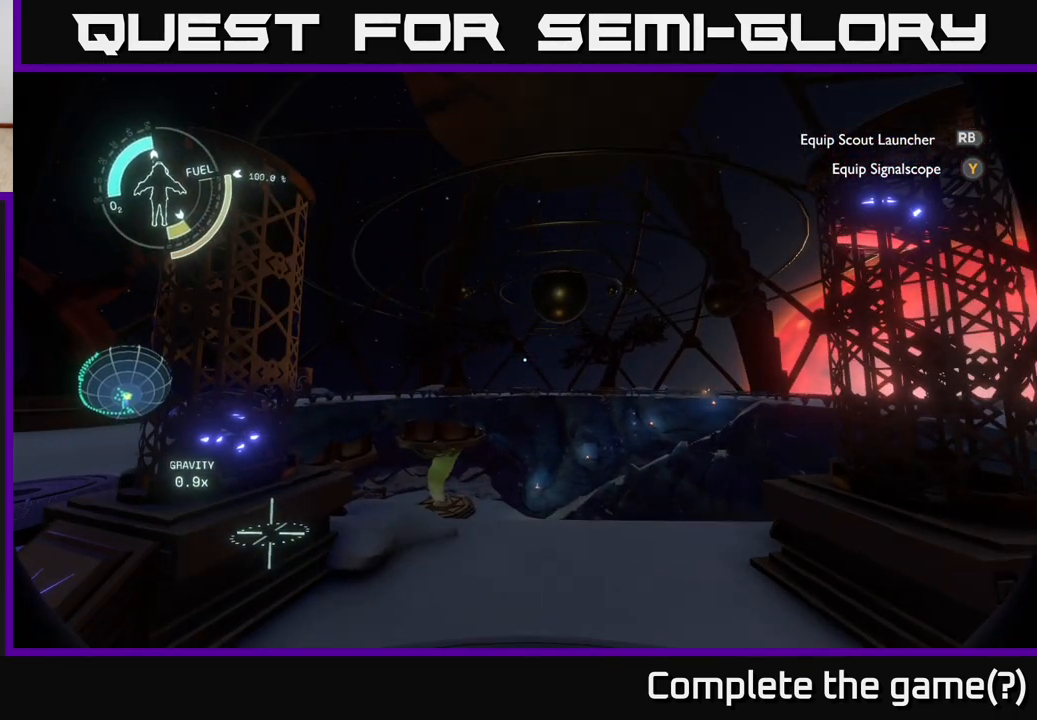
{"buttons": [], "left_stick": "up-left", "right_stick": "center", "events": [[183, "right_stick", "down-left"], [233, "left_stick", "left"], [400, "right_stick", "center"], [467, "left_stick", "up-left"]]}
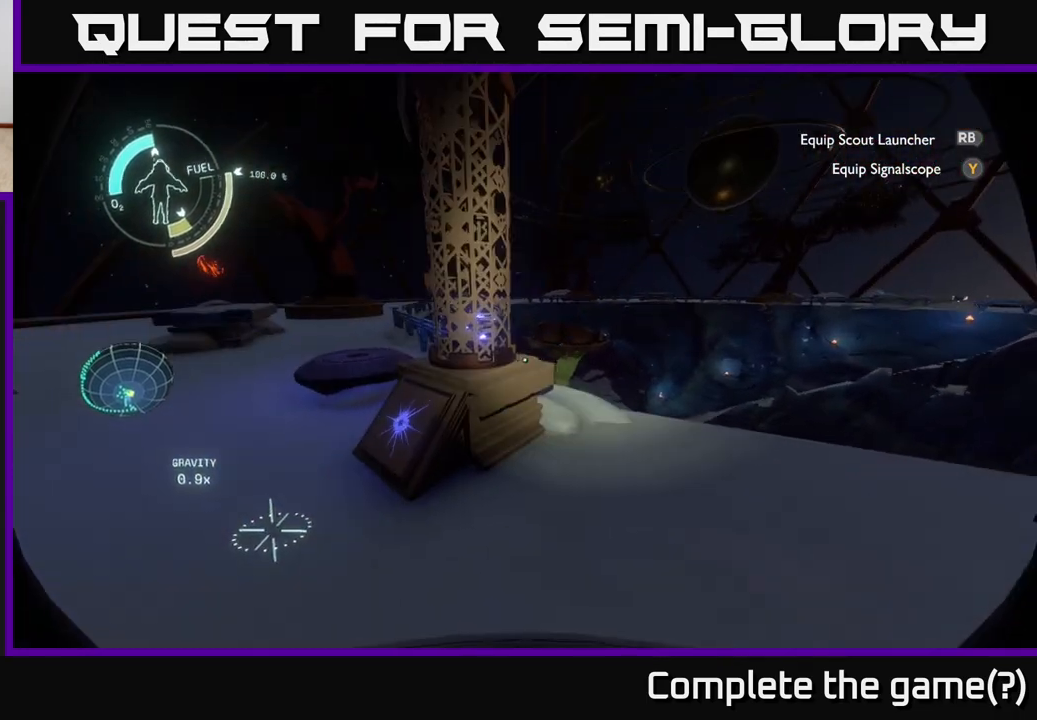
{"buttons": [], "left_stick": "center", "right_stick": "up", "events": [[67, "right_stick", "up"], [83, "left_stick", "up"], [183, "left_stick", "center"]]}
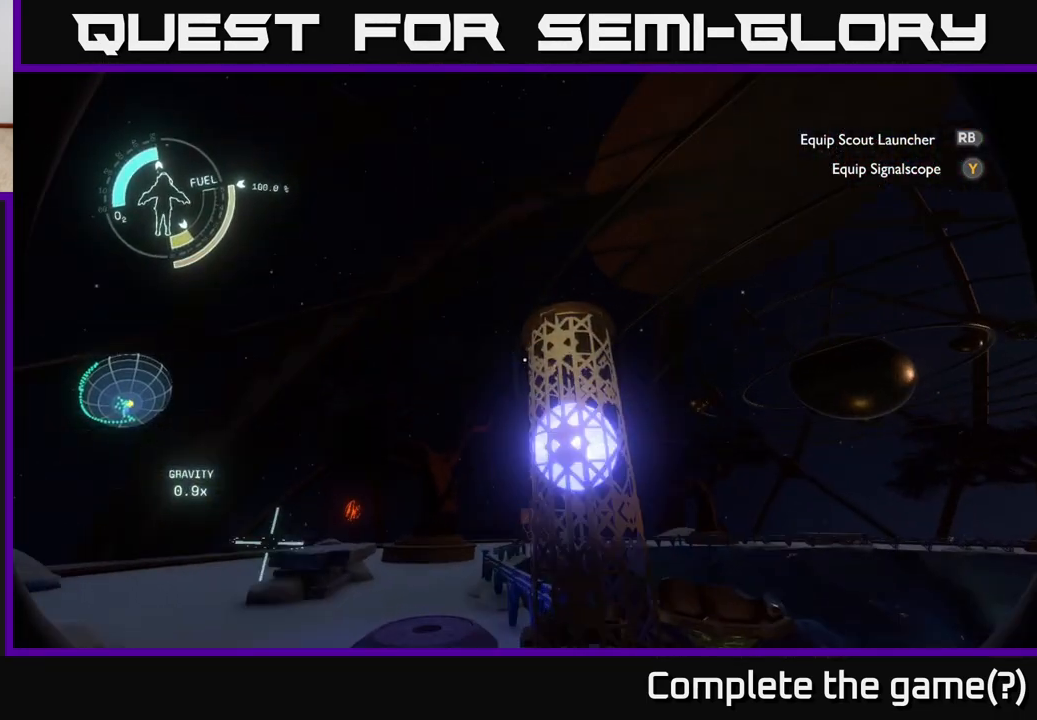
{"buttons": [], "left_stick": "left", "right_stick": "down-left", "events": [[333, "right_stick", "center"], [417, "left_stick", "left"], [450, "right_stick", "down-left"]]}
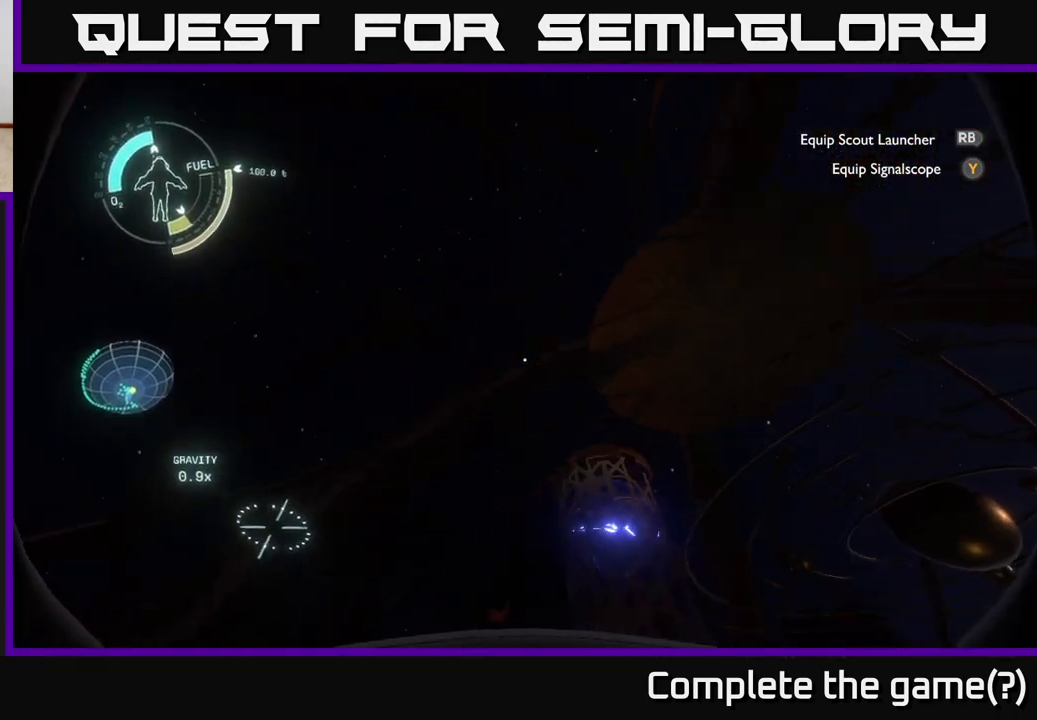
{"buttons": [], "left_stick": "up", "right_stick": "down", "events": [[83, "right_stick", "down"], [317, "left_stick", "up-left"], [467, "left_stick", "up"]]}
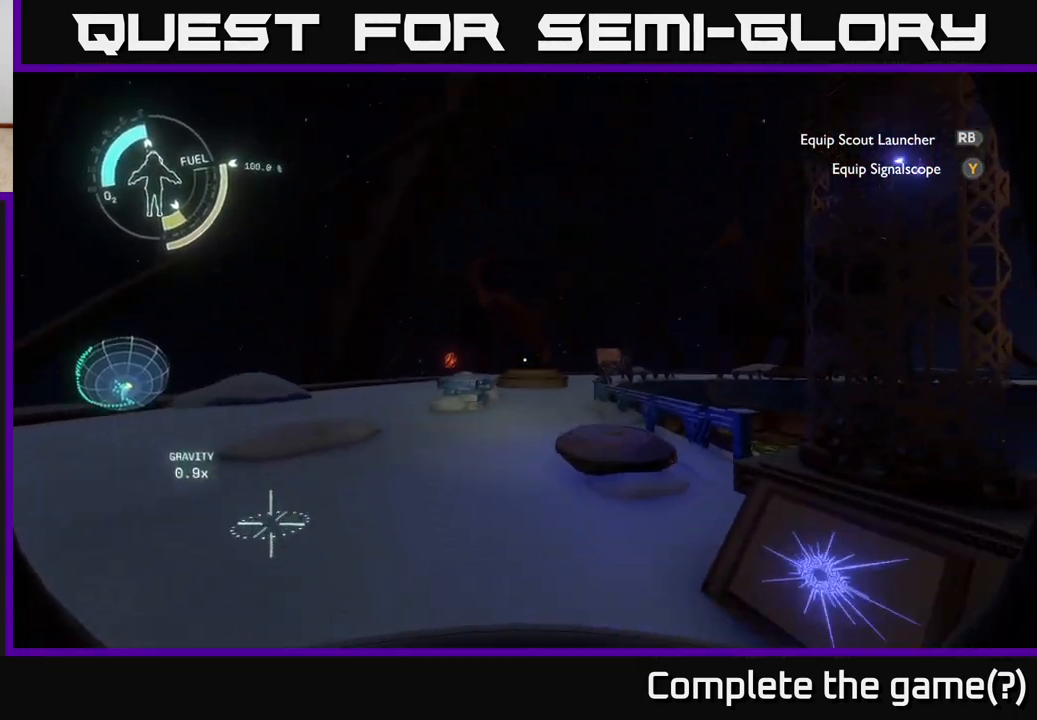
{"buttons": [], "left_stick": "up", "right_stick": "down-right", "events": [[83, "right_stick", "center"], [400, "right_stick", "down-right"]]}